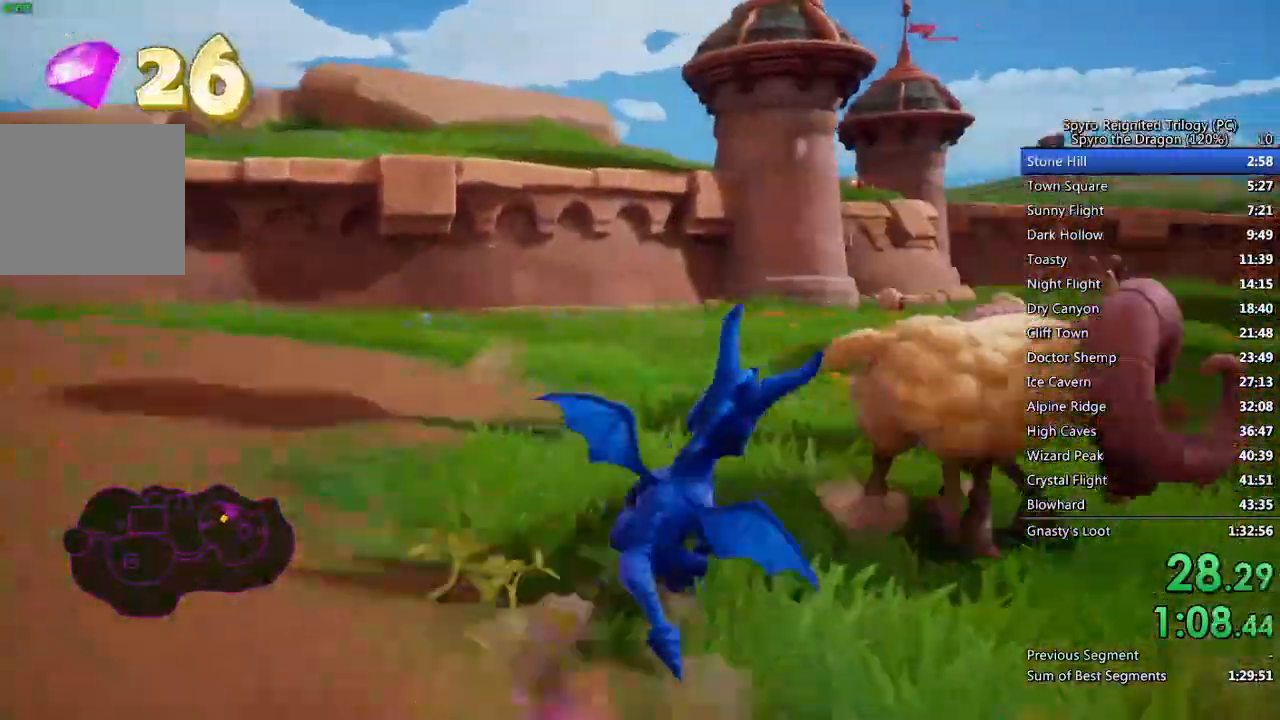
Gameplay with a controller (PlayStation layout); each line is a JSON object with the inputs held at the frame after it. "events" lists button and stick changes between this image and that frame as [ms after this image, input, new state], when the widget could be followed in between.
{"buttons": ["CIRCLE"], "left_stick": "down-right", "right_stick": "center", "events": [[333, "left_stick", "center"], [383, "SQUARE", "up"], [433, "left_stick", "down-right"], [500, "CIRCLE", "down"]]}
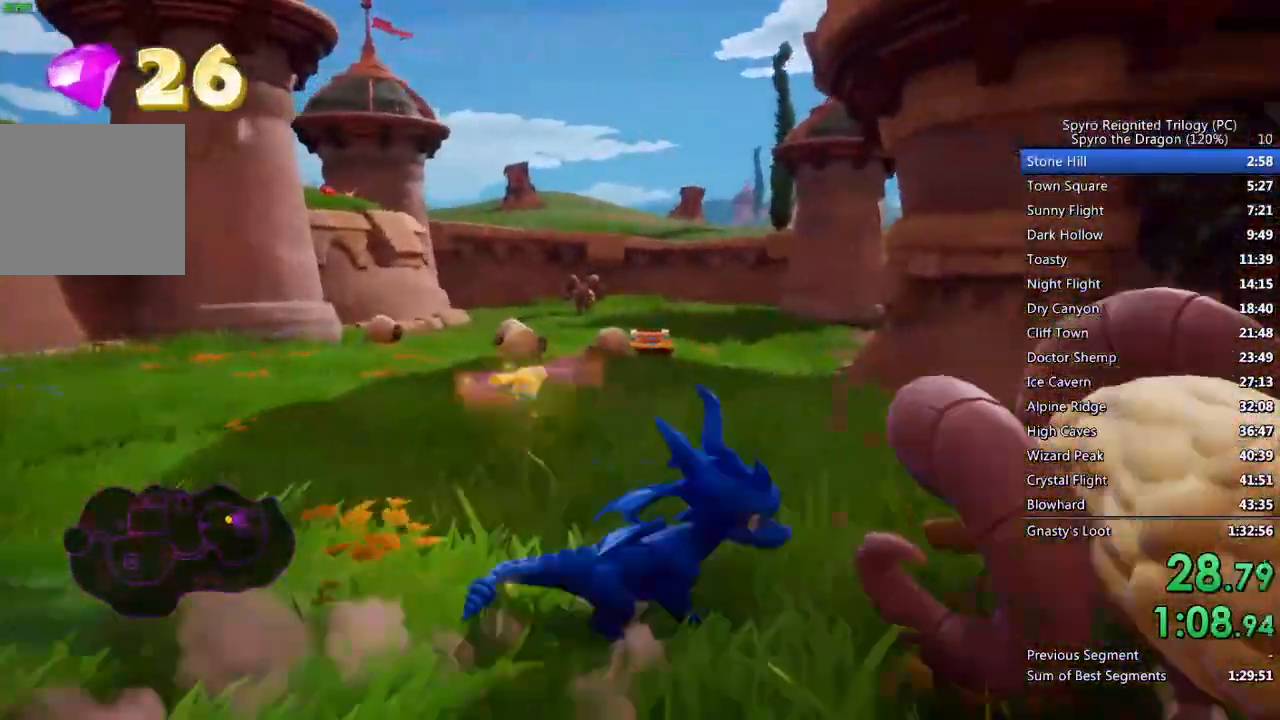
{"buttons": [], "left_stick": "center", "right_stick": "center", "events": [[117, "CIRCLE", "up"], [300, "right_stick", "down-left"], [367, "left_stick", "center"], [417, "right_stick", "center"]]}
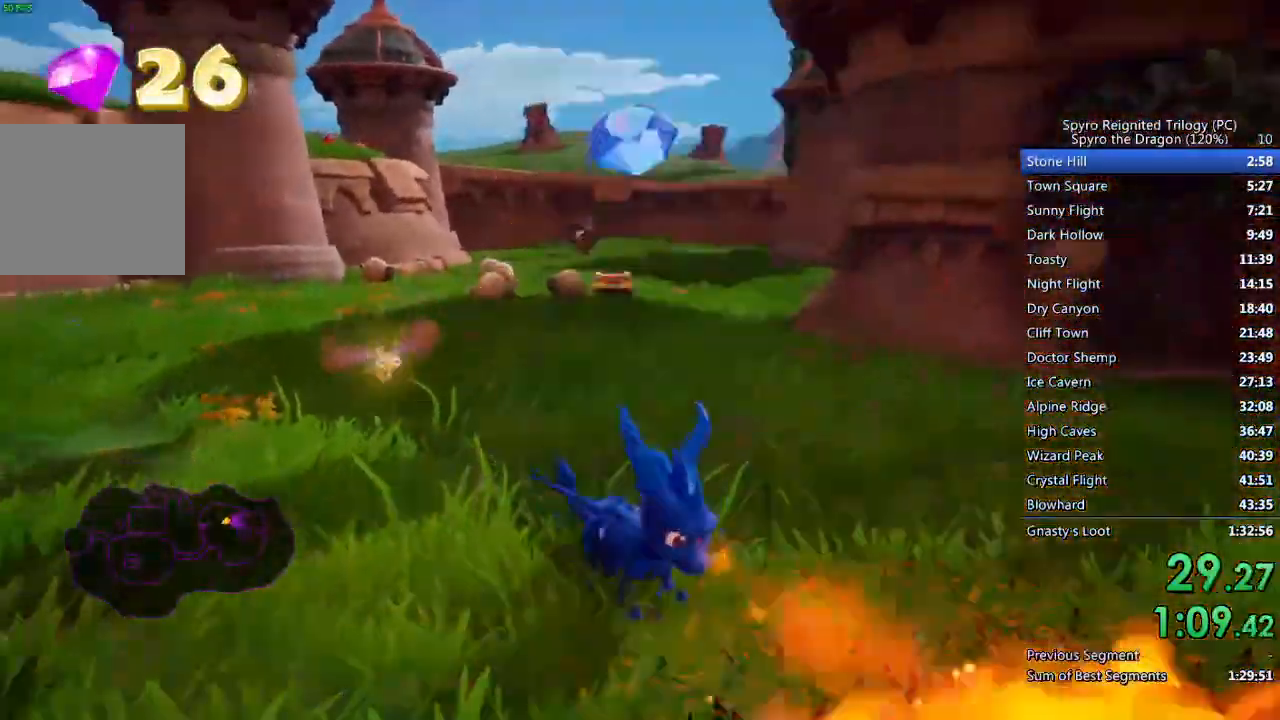
{"buttons": ["SQUARE"], "left_stick": "up", "right_stick": "center", "events": [[17, "left_stick", "up"], [233, "SQUARE", "down"]]}
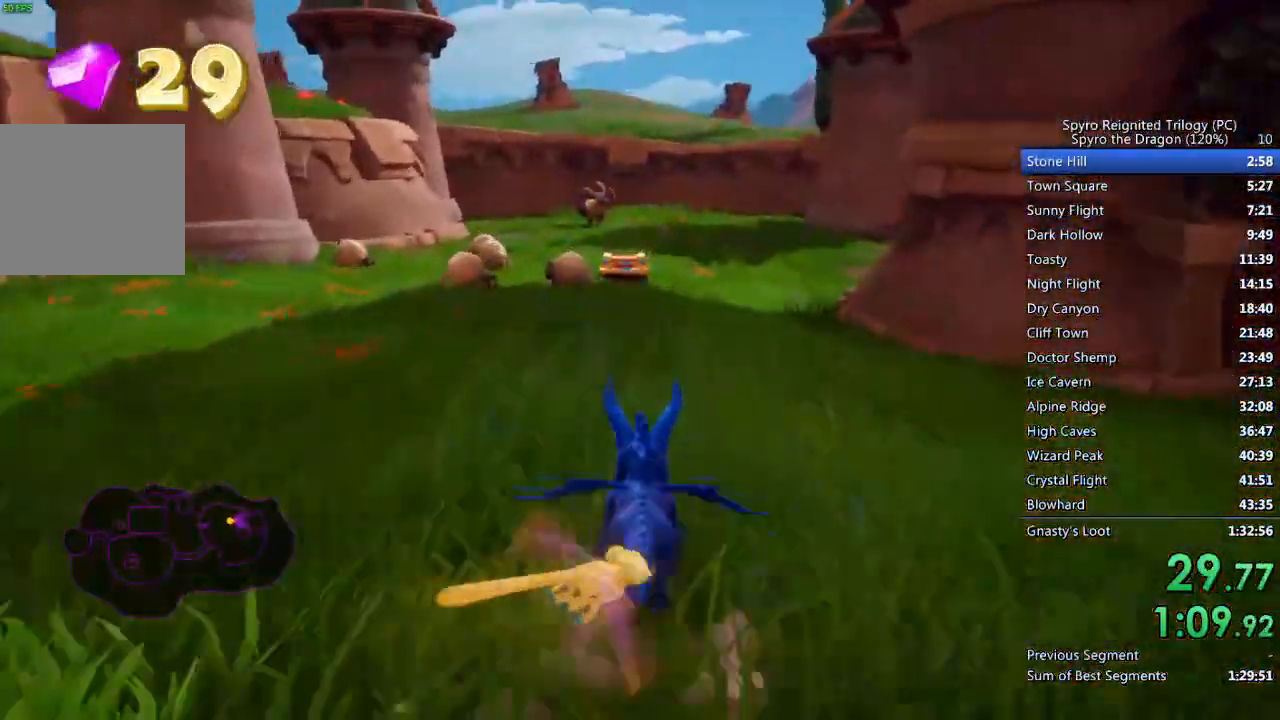
{"buttons": ["SQUARE"], "left_stick": "center", "right_stick": "center", "events": [[33, "left_stick", "center"]]}
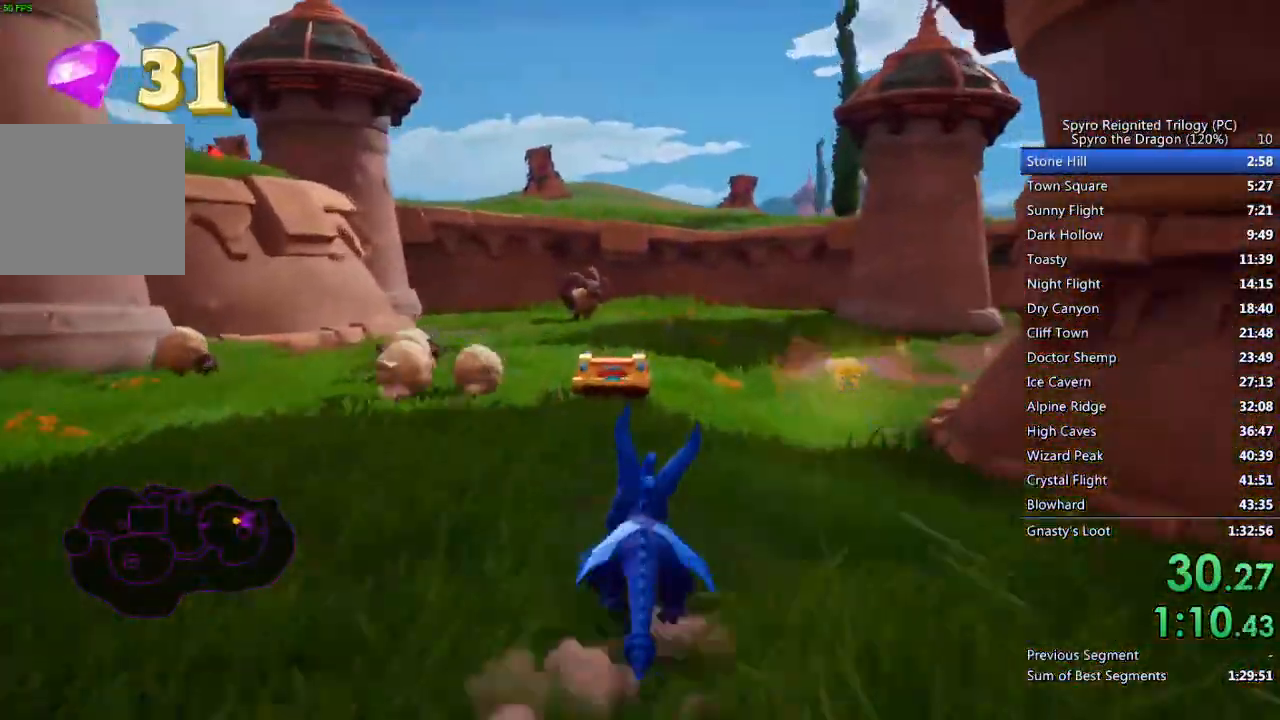
{"buttons": ["SQUARE"], "left_stick": "left", "right_stick": "center", "events": [[217, "left_stick", "left"], [300, "left_stick", "center"], [500, "left_stick", "left"]]}
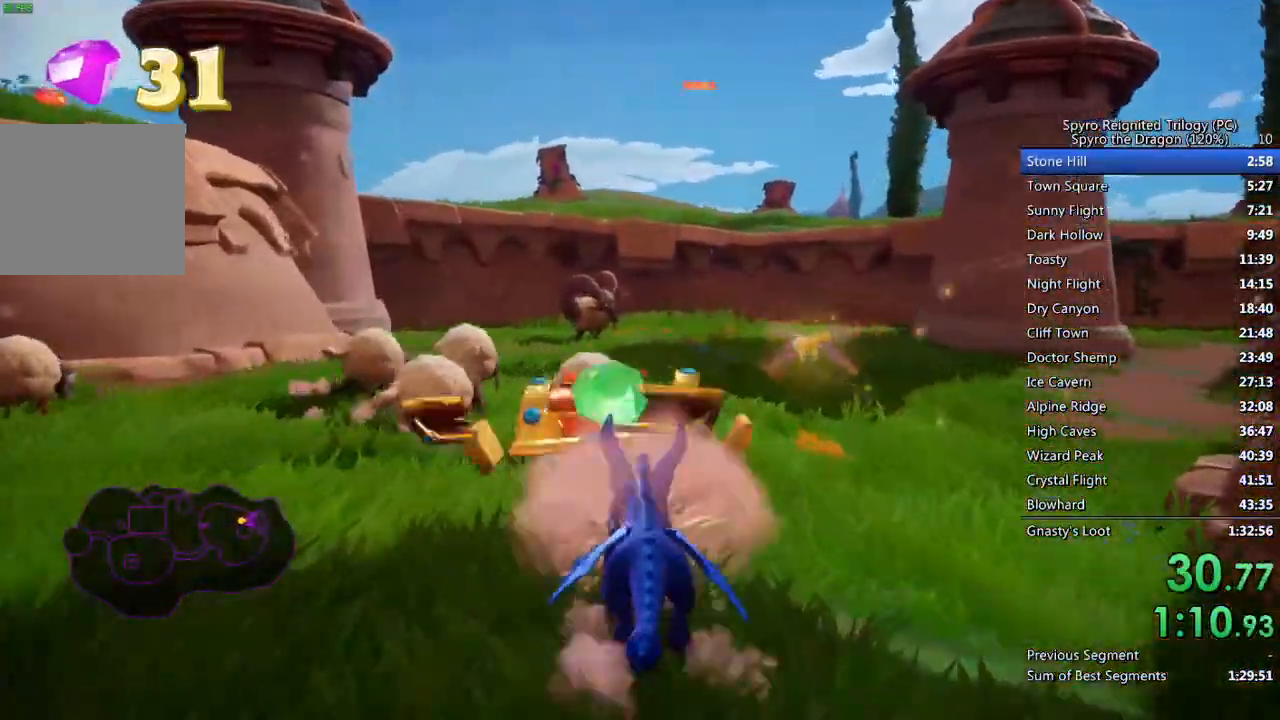
{"buttons": ["SQUARE"], "left_stick": "center", "right_stick": "center", "events": [[100, "left_stick", "center"]]}
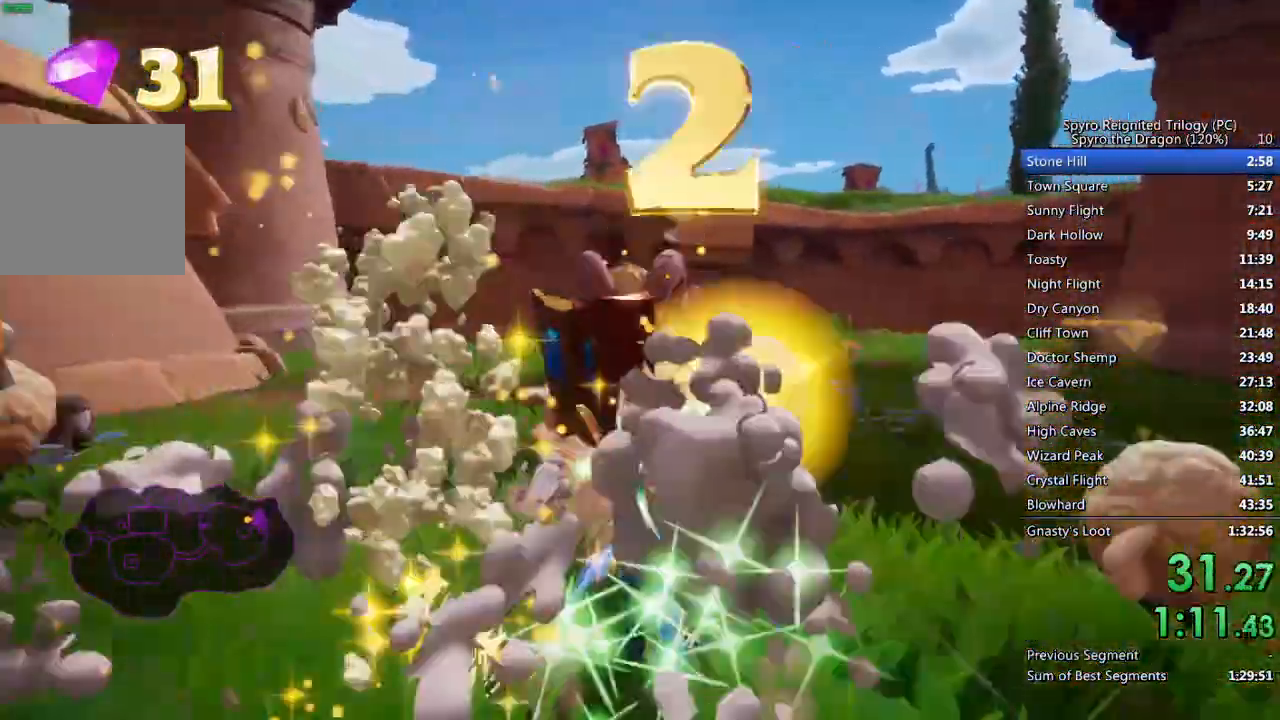
{"buttons": [], "left_stick": "down-right", "right_stick": "right", "events": [[367, "right_stick", "right"], [383, "left_stick", "down-right"], [400, "SQUARE", "up"]]}
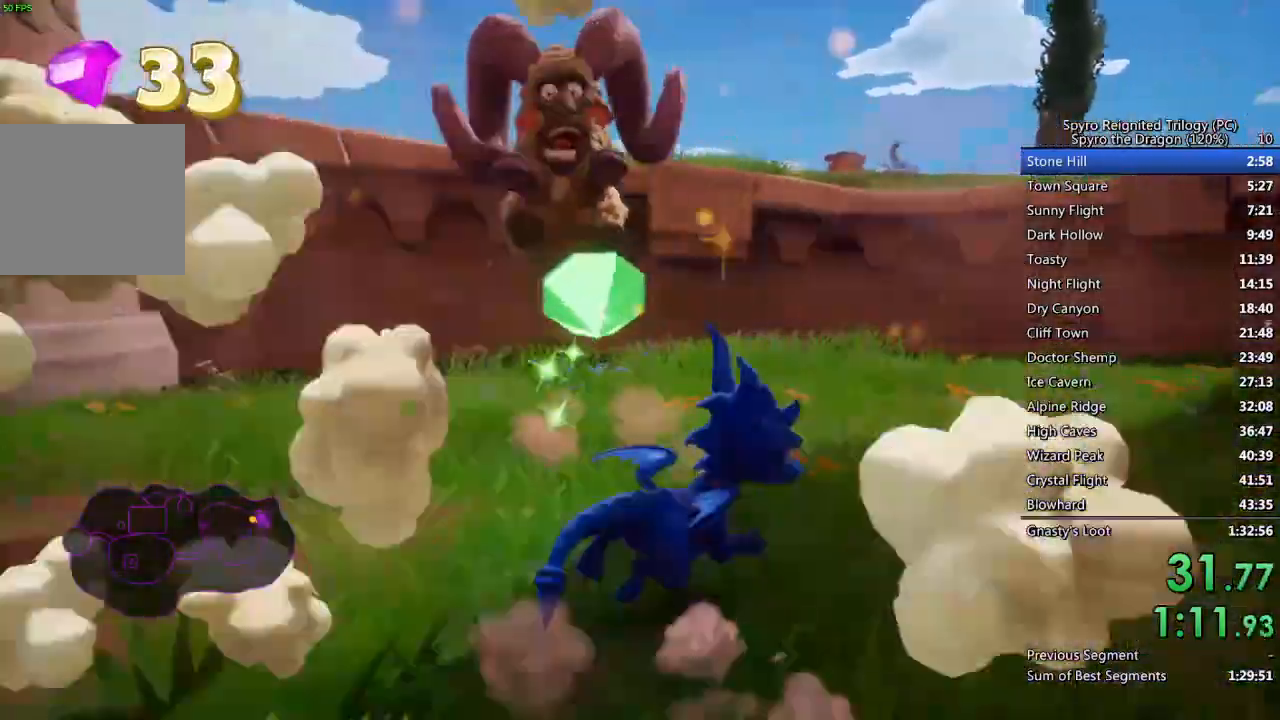
{"buttons": ["SQUARE"], "left_stick": "right", "right_stick": "center", "events": [[50, "right_stick", "center"], [117, "SQUARE", "down"], [283, "left_stick", "right"]]}
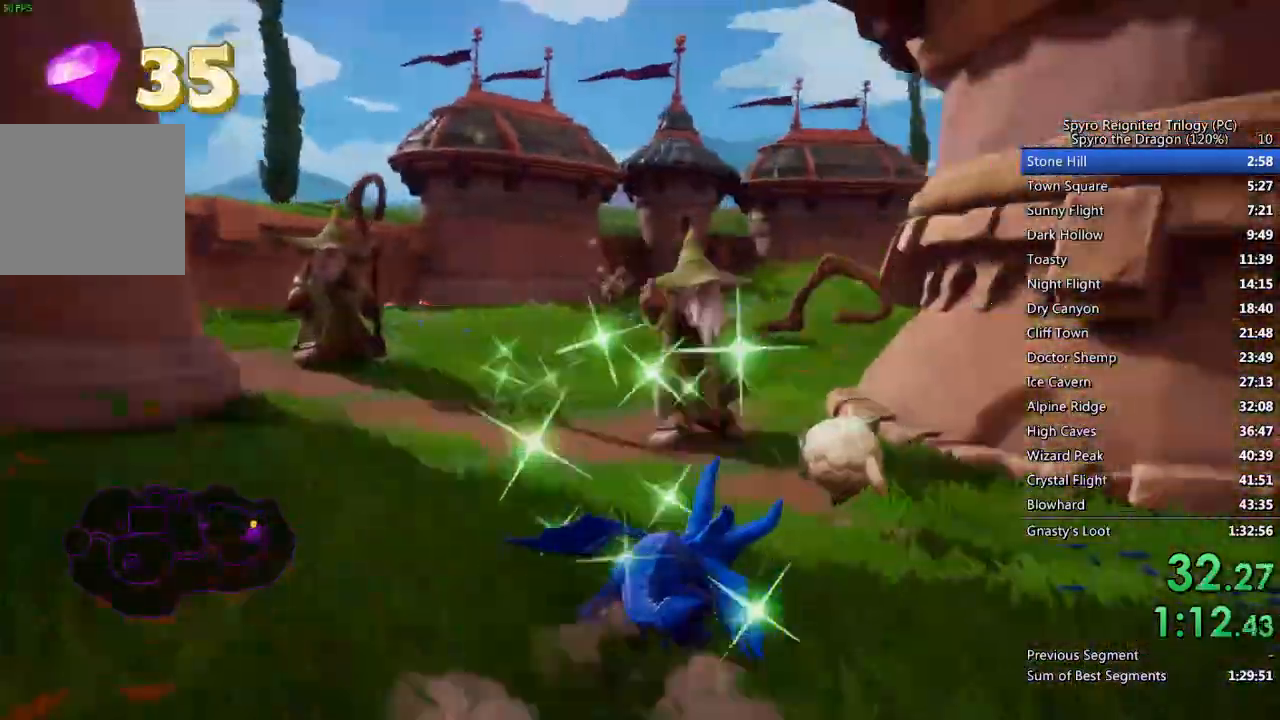
{"buttons": ["CROSS", "SQUARE"], "left_stick": "left", "right_stick": "center", "events": [[100, "left_stick", "center"], [200, "left_stick", "left"], [333, "CROSS", "down"]]}
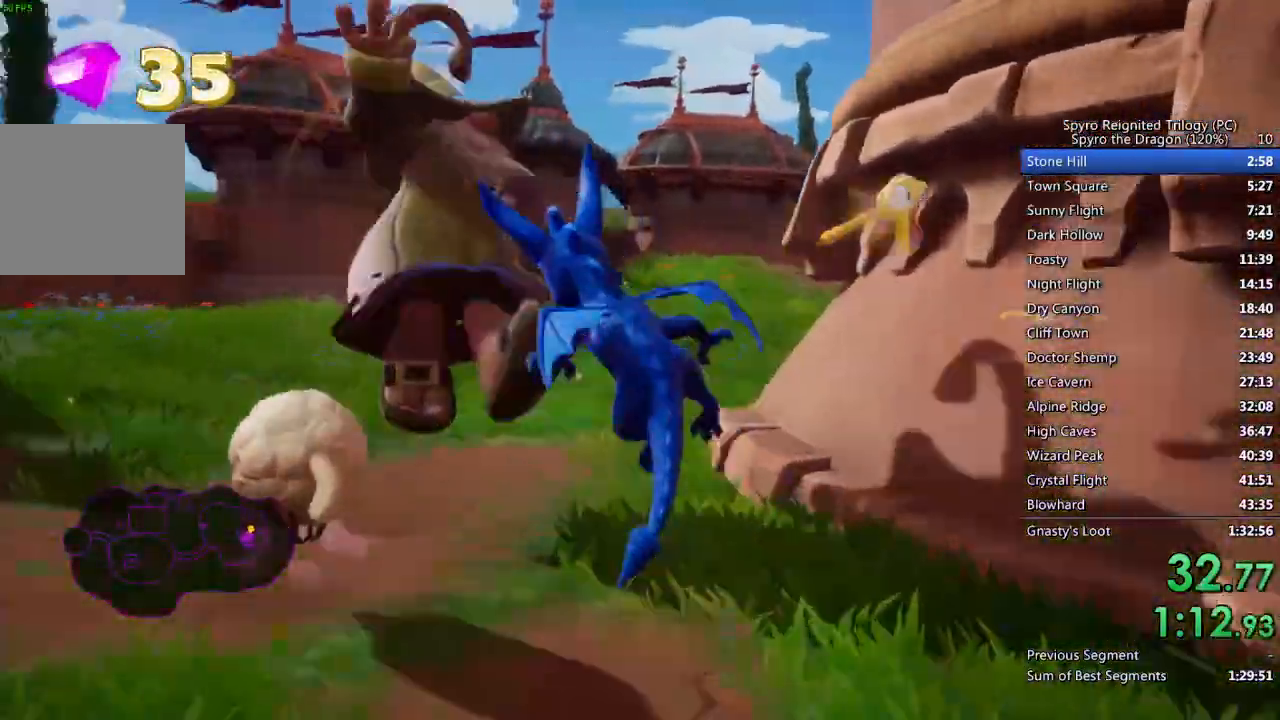
{"buttons": ["SQUARE"], "left_stick": "up-left", "right_stick": "center", "events": [[50, "CROSS", "up"], [167, "SQUARE", "up"], [167, "right_stick", "down-left"], [383, "left_stick", "up-left"], [400, "right_stick", "center"], [433, "SQUARE", "down"]]}
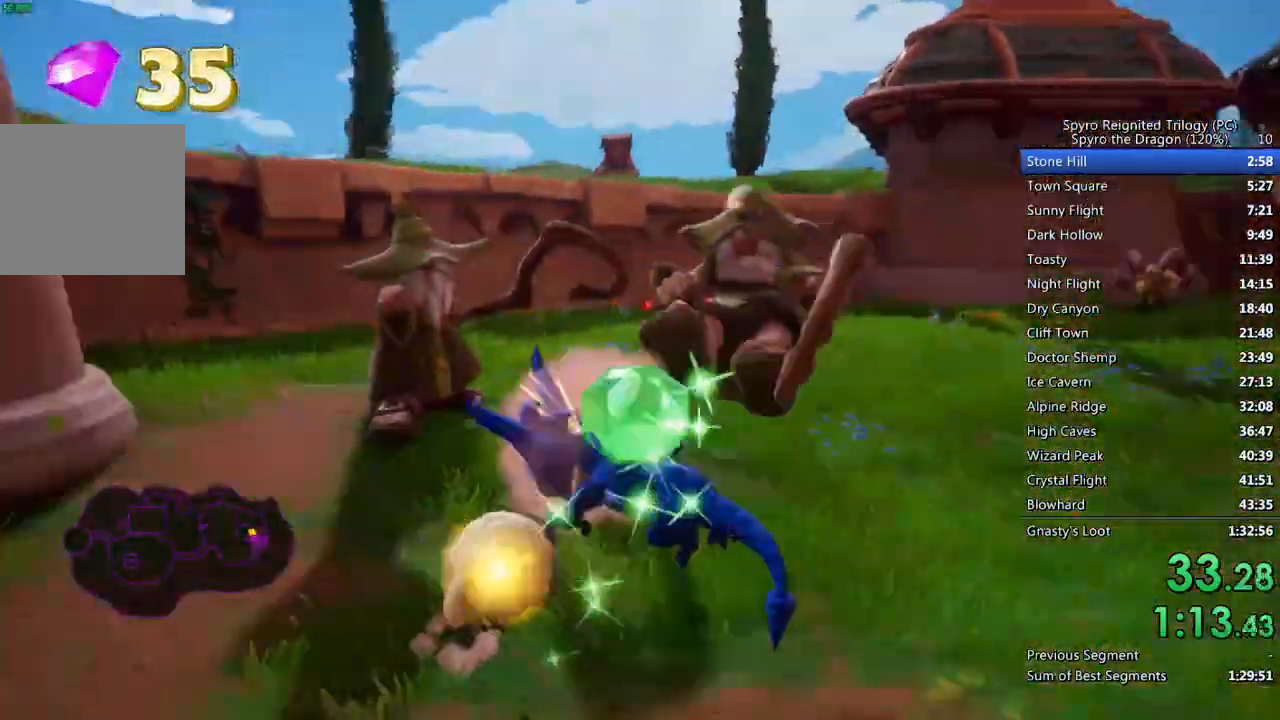
{"buttons": ["SQUARE"], "left_stick": "up-right", "right_stick": "center", "events": [[100, "left_stick", "center"], [217, "left_stick", "up-right"], [283, "CROSS", "down"], [383, "CROSS", "up"]]}
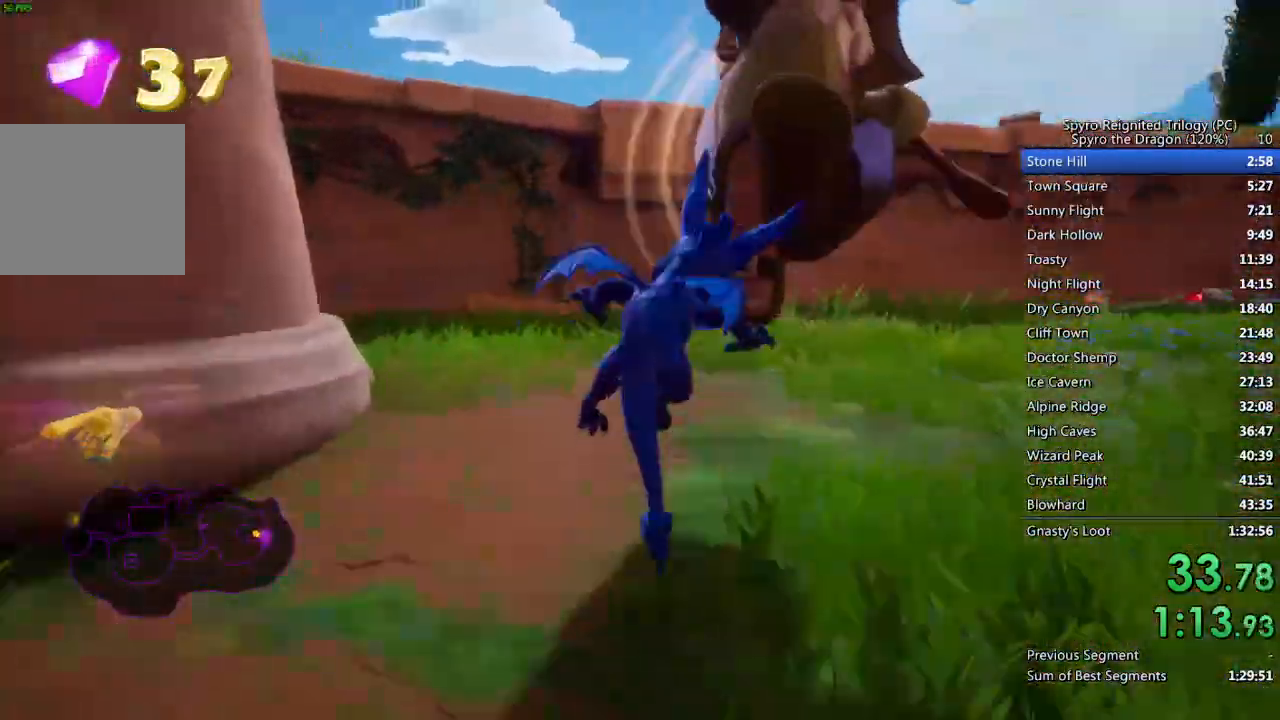
{"buttons": ["SQUARE"], "left_stick": "up-left", "right_stick": "left", "events": [[133, "left_stick", "left"], [200, "SQUARE", "up"], [217, "right_stick", "down-left"], [383, "left_stick", "up-left"], [400, "right_stick", "left"], [433, "SQUARE", "down"]]}
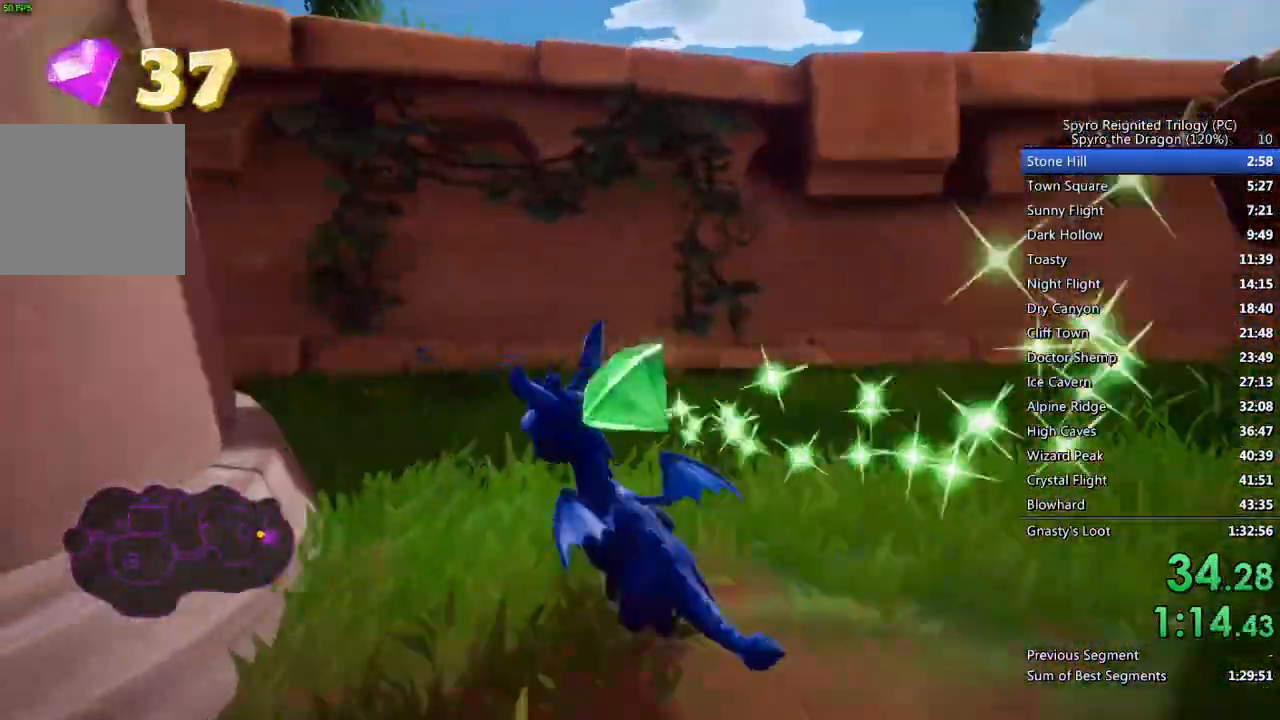
{"buttons": ["SQUARE"], "left_stick": "center", "right_stick": "left", "events": [[467, "left_stick", "center"]]}
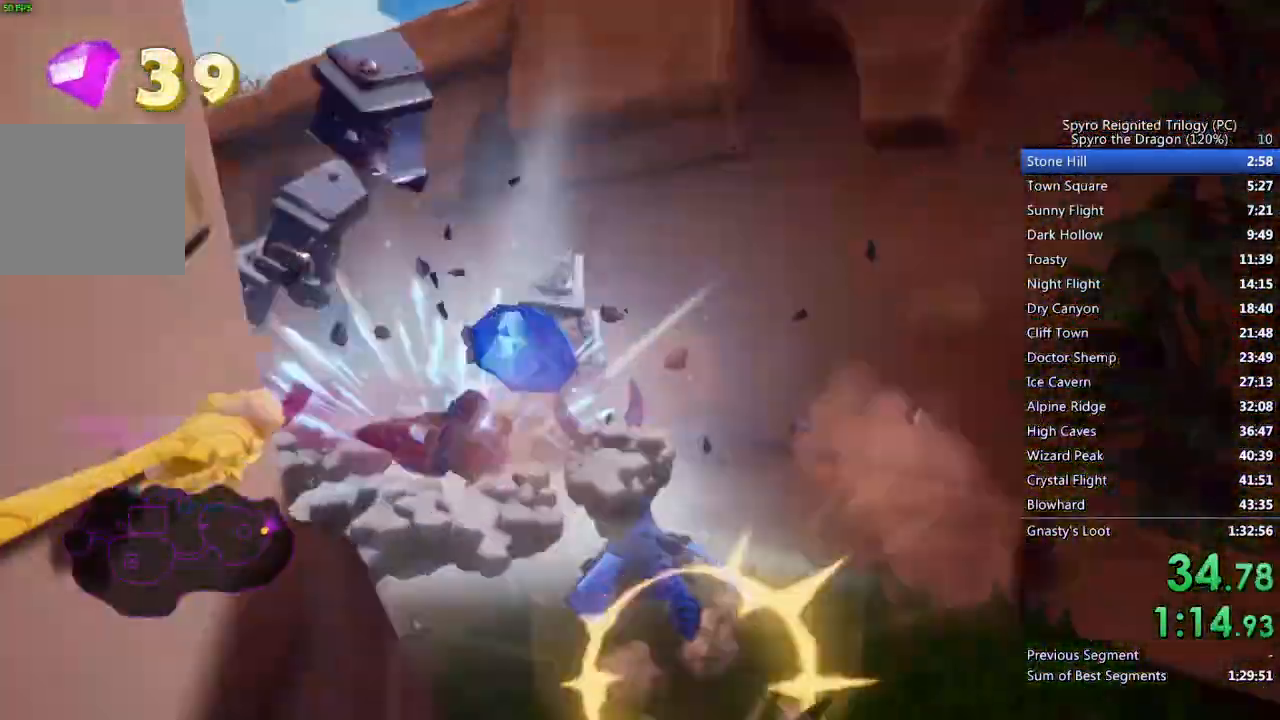
{"buttons": ["SQUARE"], "left_stick": "right", "right_stick": "right", "events": [[17, "SQUARE", "up"], [33, "left_stick", "down-right"], [33, "right_stick", "right"], [300, "left_stick", "right"], [433, "SQUARE", "down"]]}
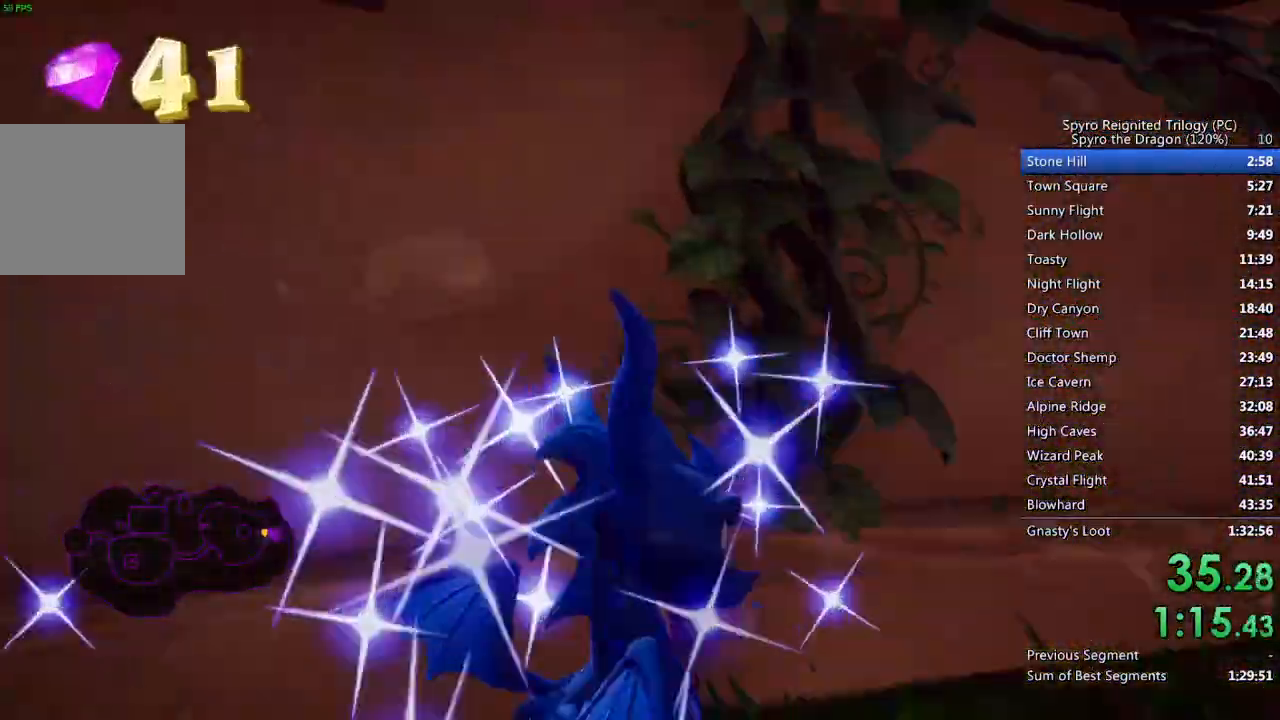
{"buttons": ["SQUARE"], "left_stick": "up-right", "right_stick": "center", "events": [[67, "left_stick", "up"], [83, "right_stick", "center"], [200, "left_stick", "center"], [383, "left_stick", "up-right"]]}
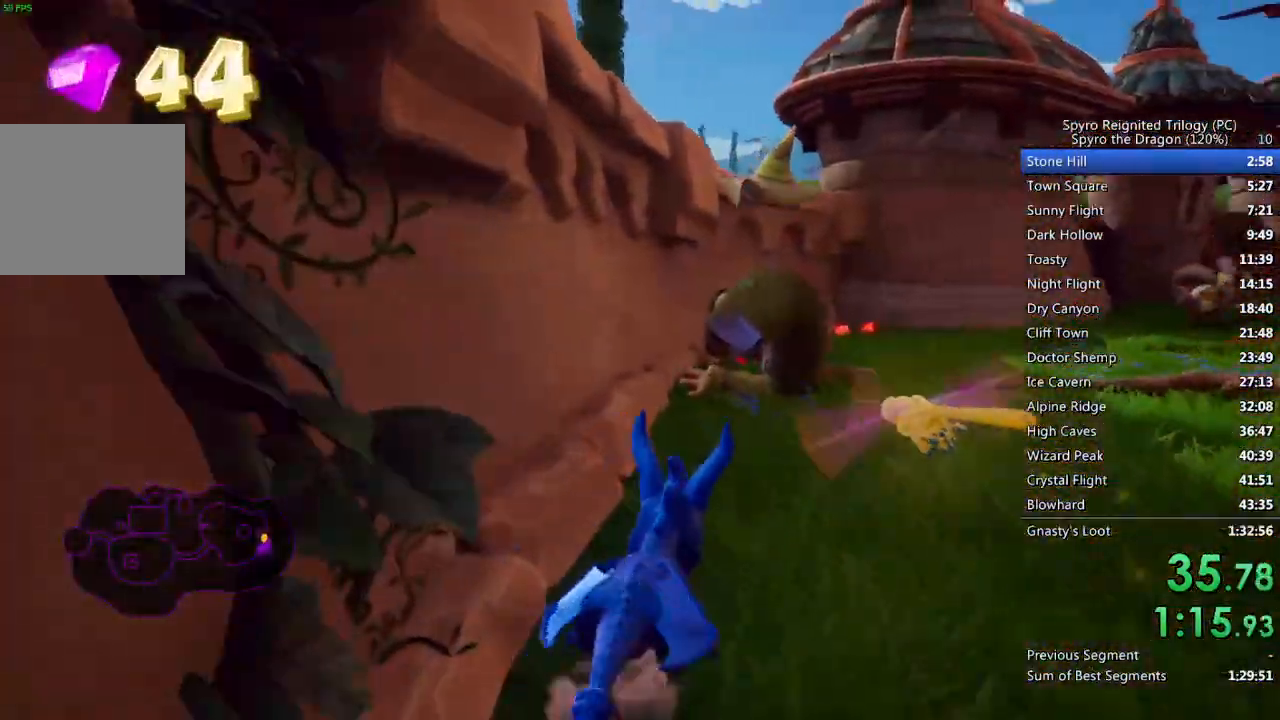
{"buttons": ["SQUARE"], "left_stick": "center", "right_stick": "center", "events": [[67, "left_stick", "center"]]}
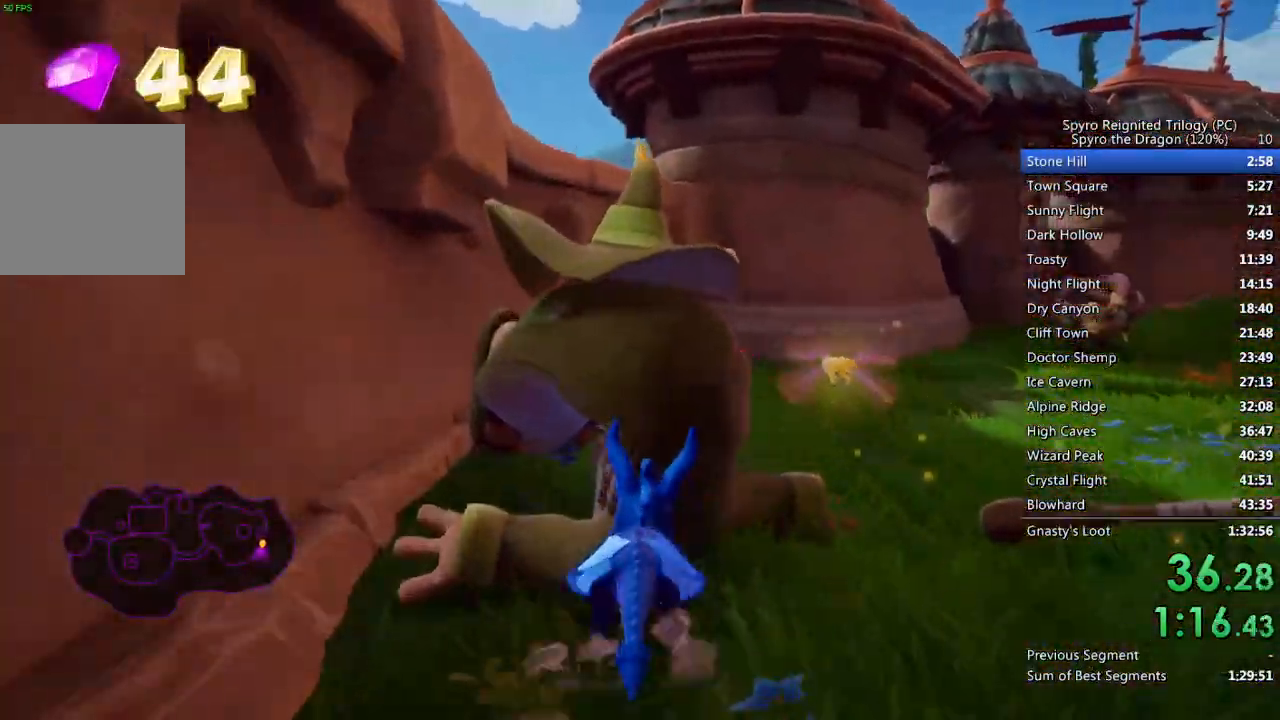
{"buttons": ["SQUARE"], "left_stick": "right", "right_stick": "center", "events": [[483, "left_stick", "right"]]}
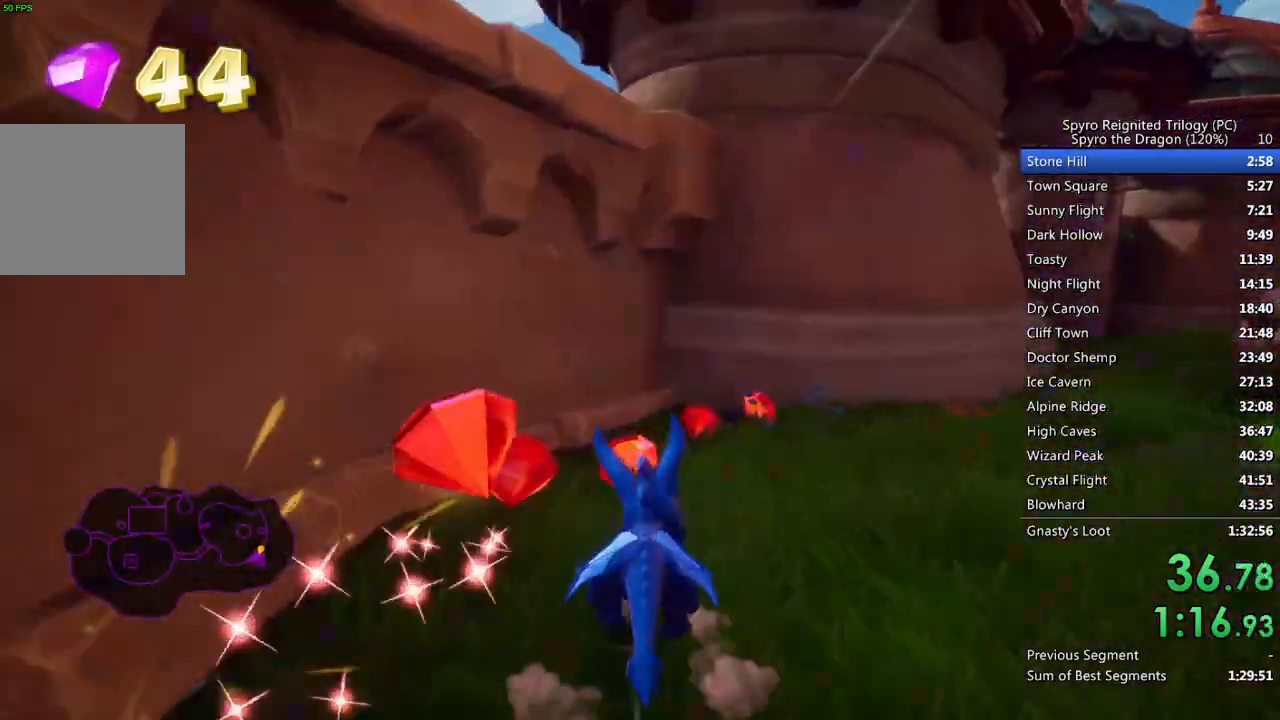
{"buttons": ["SQUARE"], "left_stick": "right", "right_stick": "center", "events": [[133, "right_stick", "right"], [183, "SQUARE", "up"], [317, "right_stick", "center"], [367, "SQUARE", "down"]]}
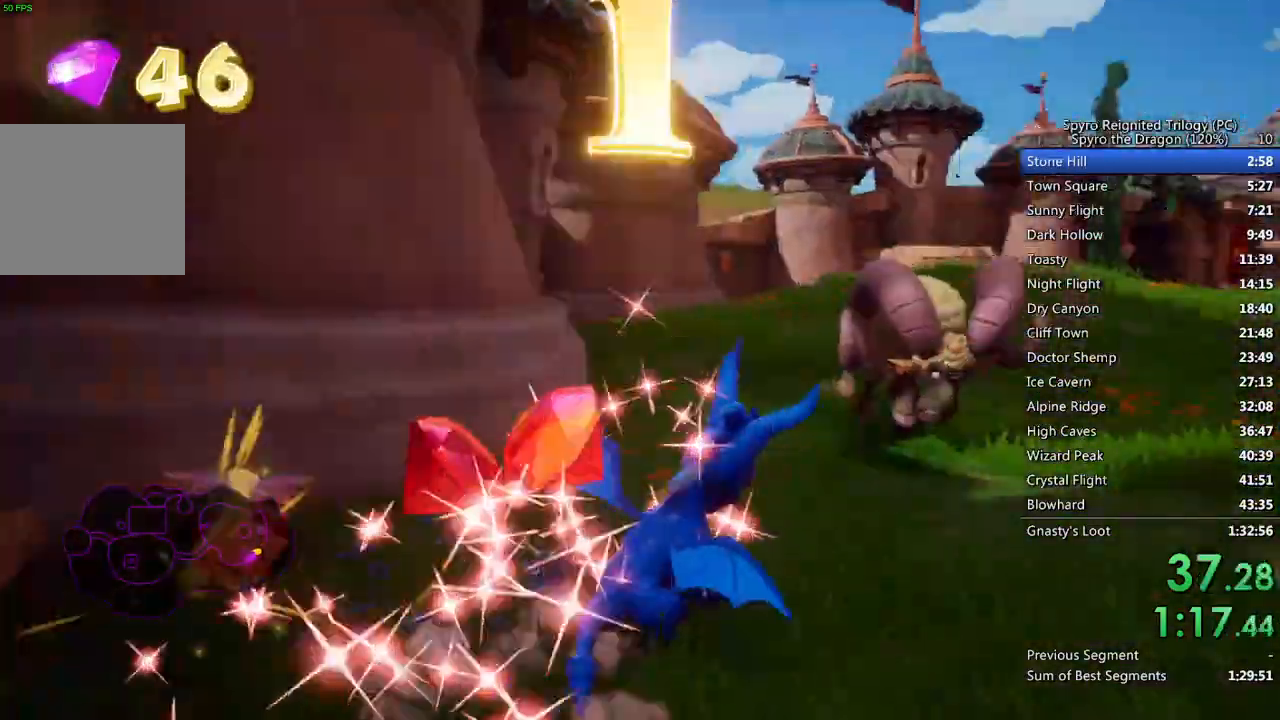
{"buttons": ["SQUARE"], "left_stick": "center", "right_stick": "center", "events": [[200, "left_stick", "left"], [467, "left_stick", "center"]]}
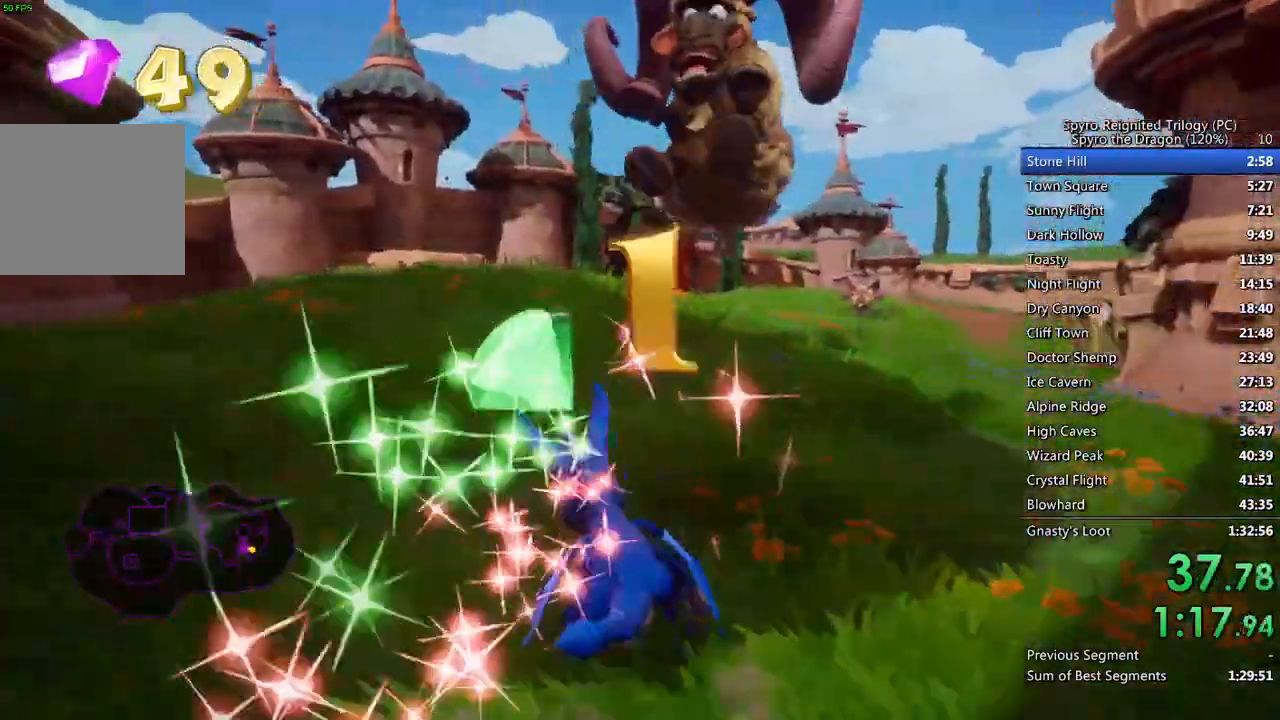
{"buttons": ["SQUARE"], "left_stick": "center", "right_stick": "center", "events": [[183, "left_stick", "right"], [433, "left_stick", "center"]]}
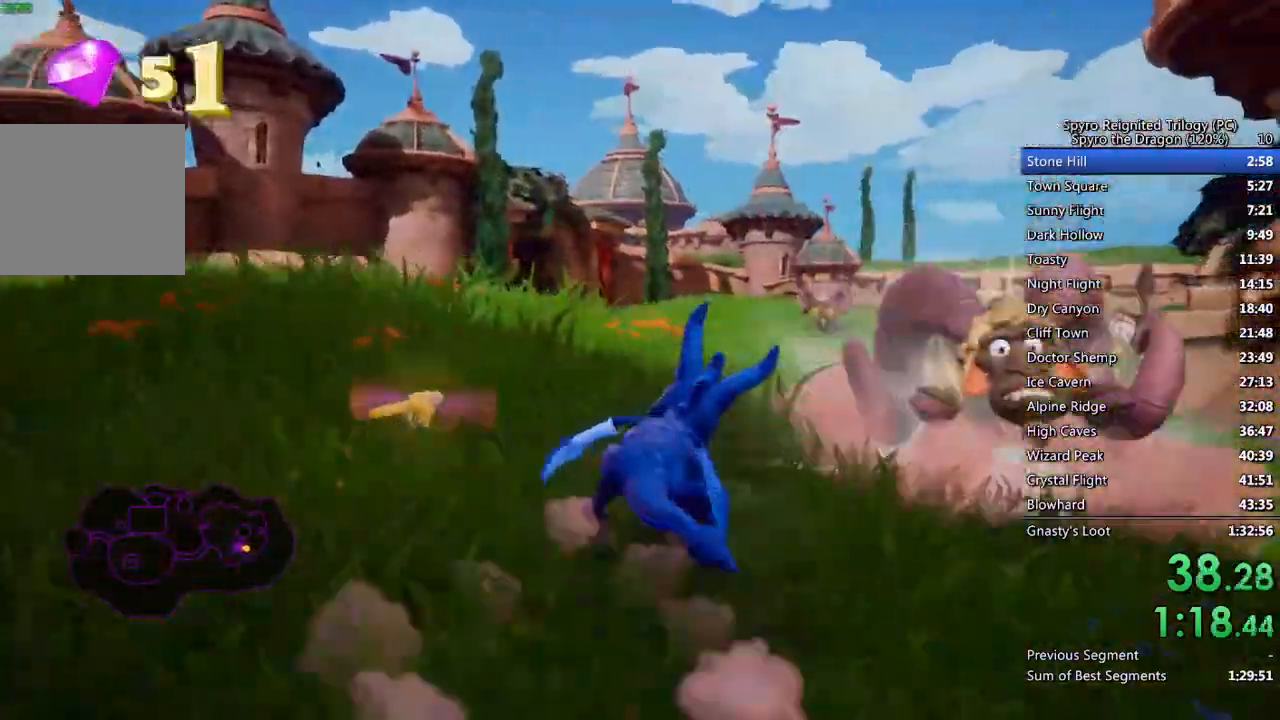
{"buttons": ["SQUARE"], "left_stick": "center", "right_stick": "center", "events": [[300, "left_stick", "up-right"], [433, "left_stick", "center"]]}
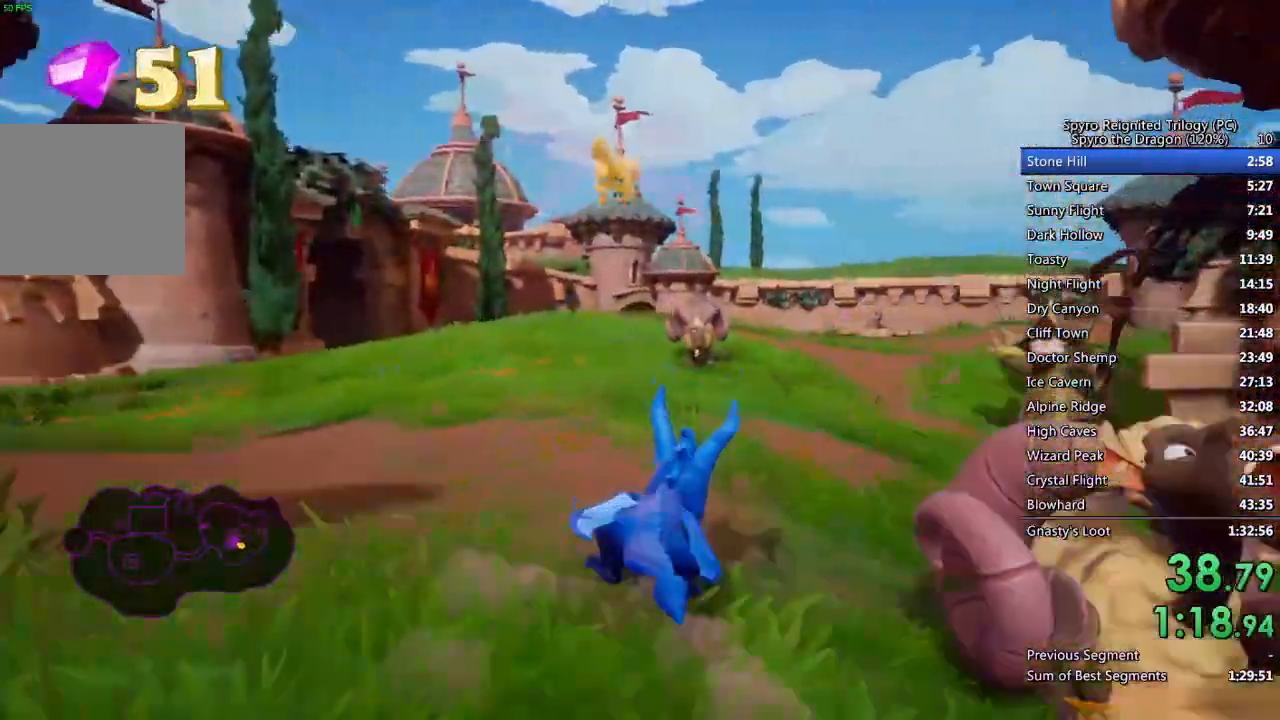
{"buttons": ["SQUARE"], "left_stick": "center", "right_stick": "center", "events": [[250, "left_stick", "left"], [333, "left_stick", "center"]]}
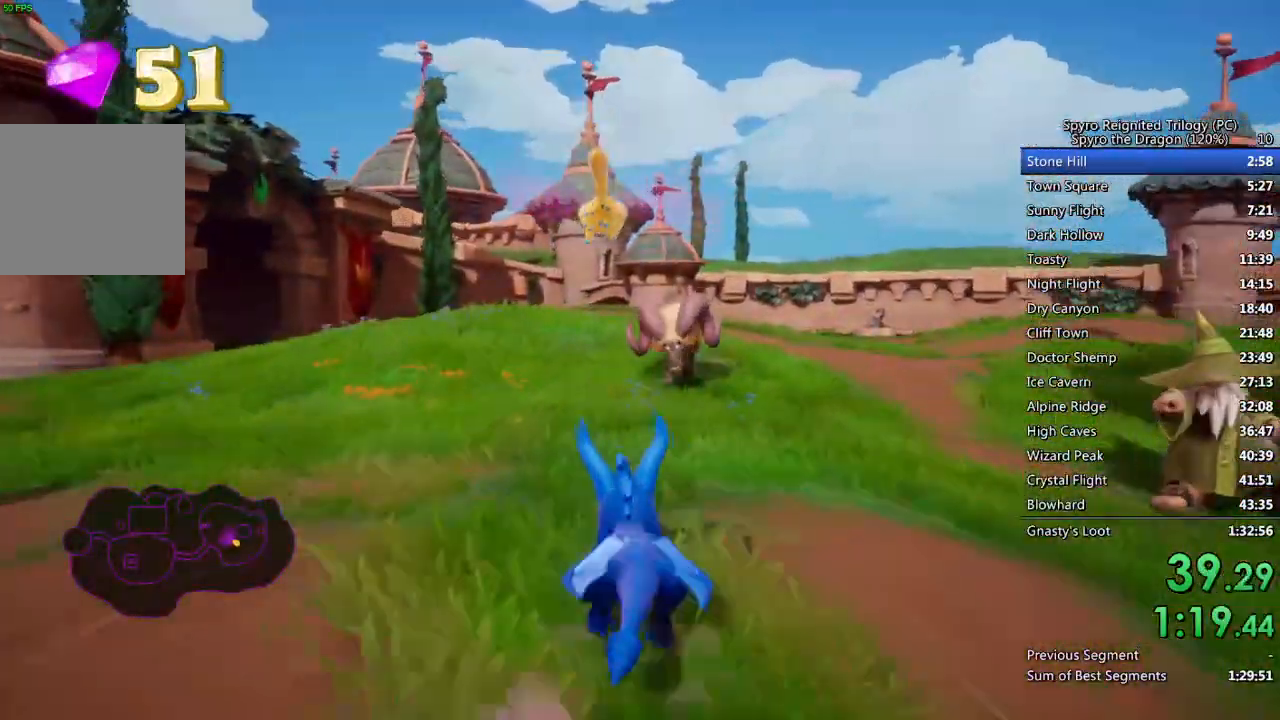
{"buttons": ["SQUARE"], "left_stick": "center", "right_stick": "center", "events": [[100, "left_stick", "up-right"], [233, "left_stick", "center"]]}
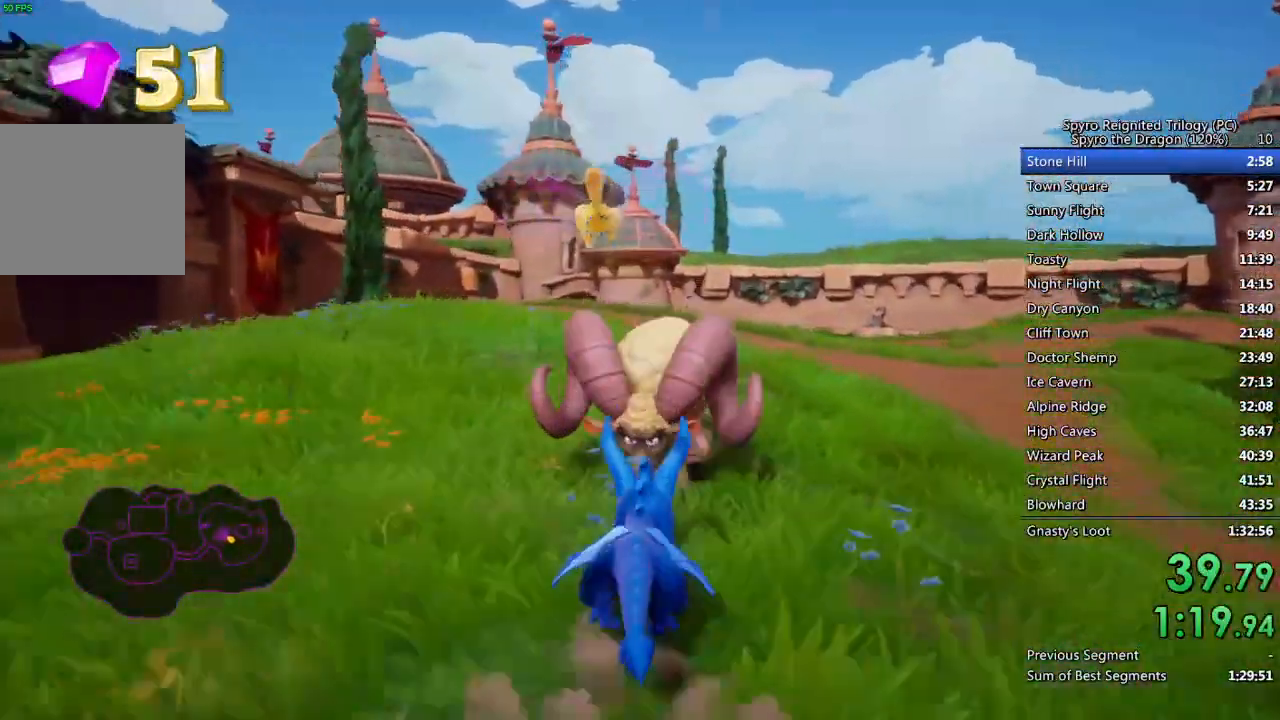
{"buttons": ["SQUARE"], "left_stick": "right", "right_stick": "center", "events": [[33, "right_stick", "right"], [100, "left_stick", "right"], [133, "SQUARE", "up"], [300, "SQUARE", "down"], [333, "right_stick", "center"]]}
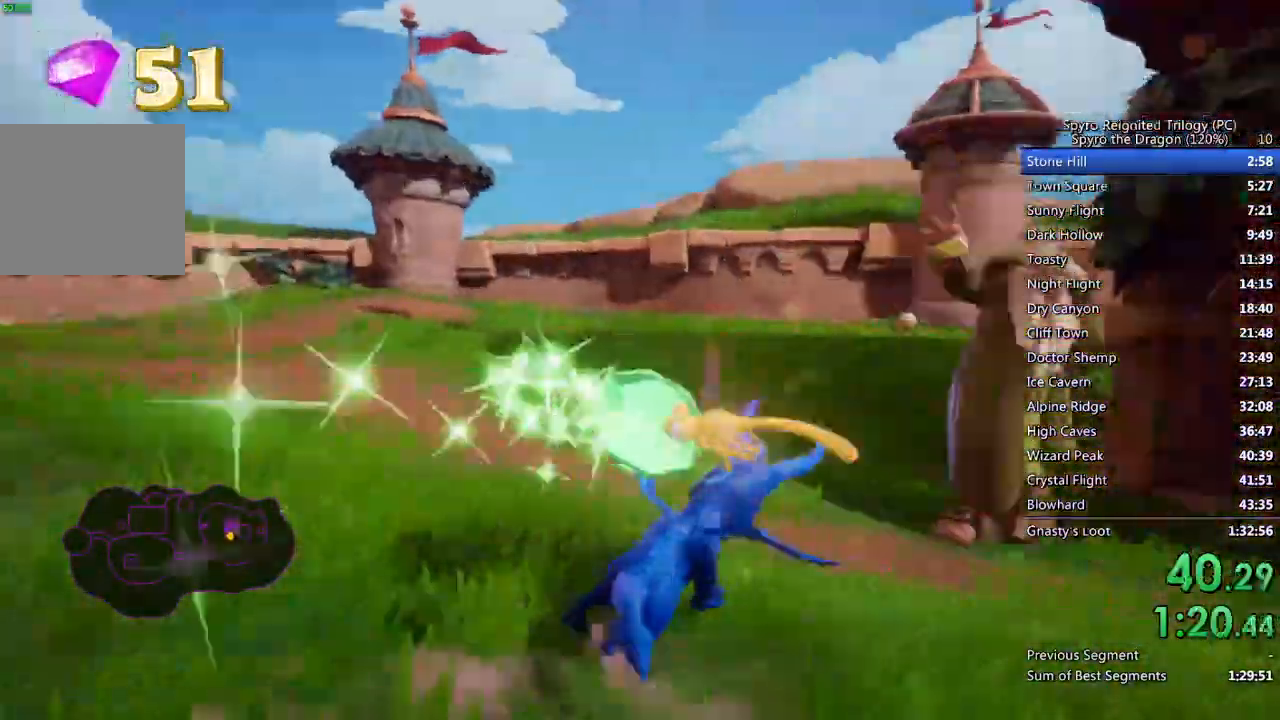
{"buttons": ["SQUARE"], "left_stick": "right", "right_stick": "right", "events": [[100, "right_stick", "right"], [183, "left_stick", "center"], [283, "right_stick", "center"], [417, "right_stick", "right"], [500, "left_stick", "right"]]}
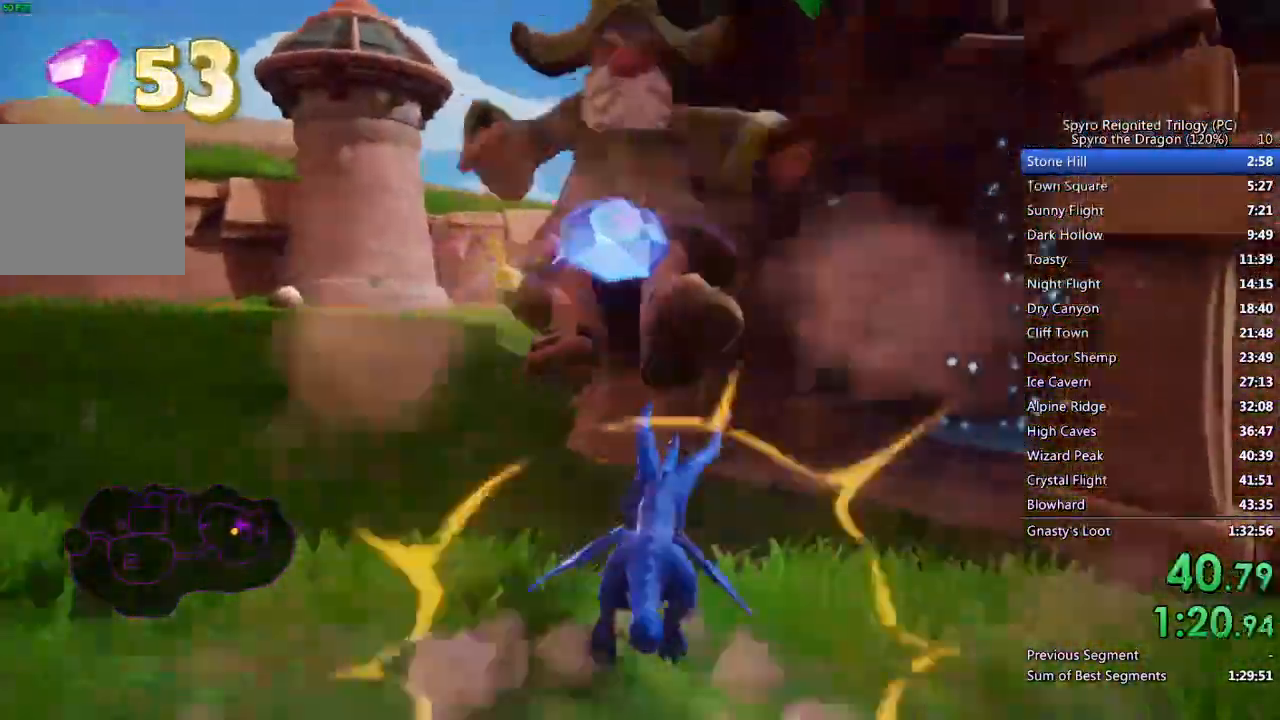
{"buttons": [], "left_stick": "up-right", "right_stick": "center", "events": [[167, "right_stick", "center"], [250, "right_stick", "right"], [400, "left_stick", "up-right"], [467, "right_stick", "center"], [483, "SQUARE", "up"]]}
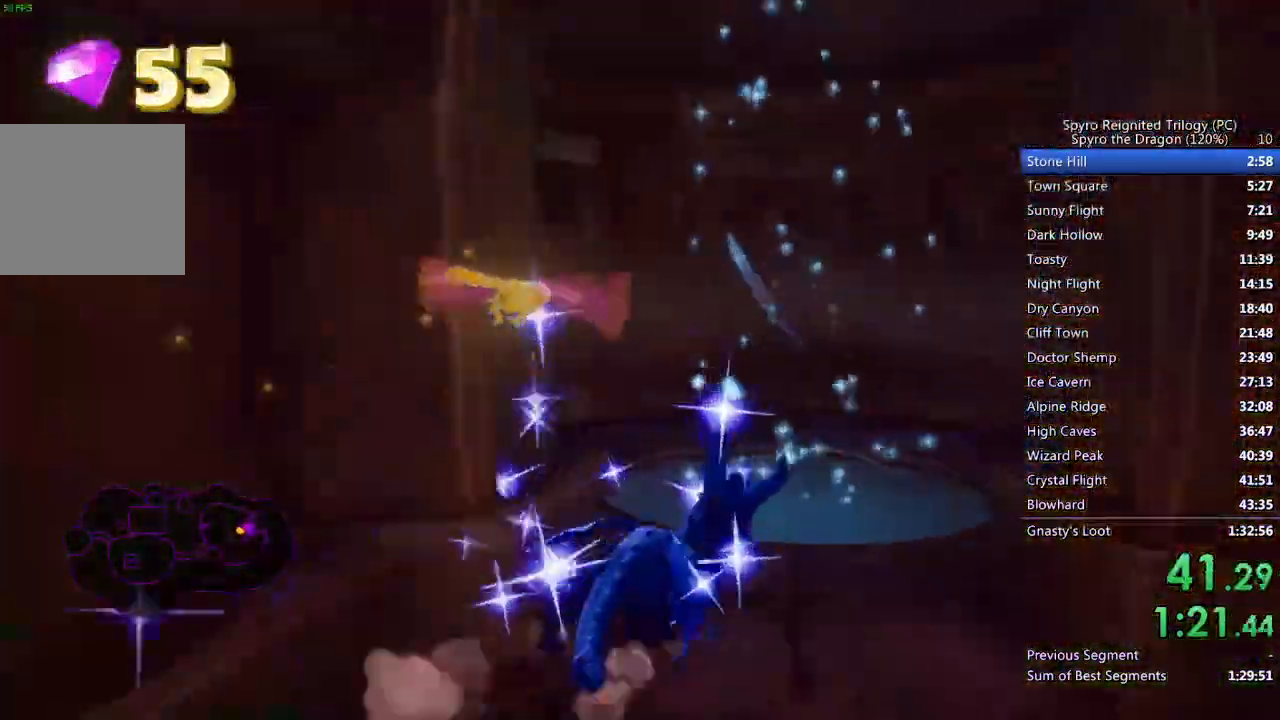
{"buttons": ["CROSS"], "left_stick": "up-right", "right_stick": "center", "events": [[67, "CROSS", "down"]]}
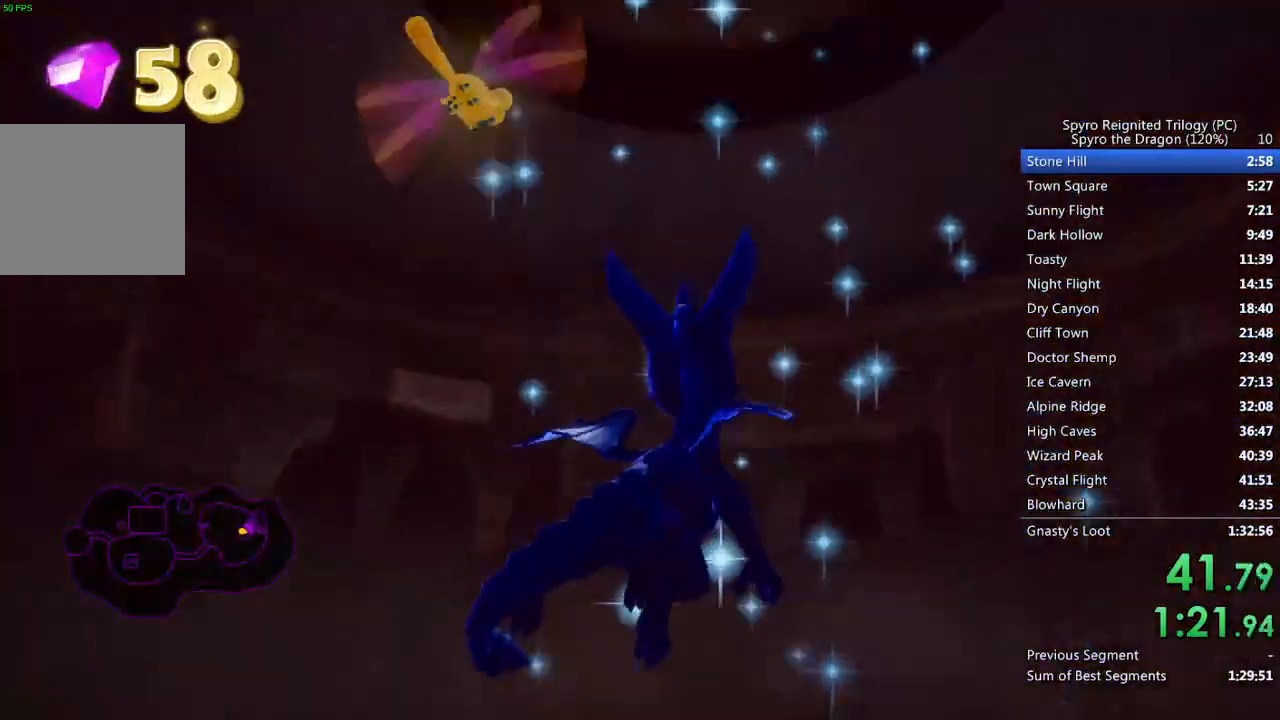
{"buttons": [], "left_stick": "center", "right_stick": "center", "events": [[133, "CROSS", "up"], [217, "left_stick", "center"]]}
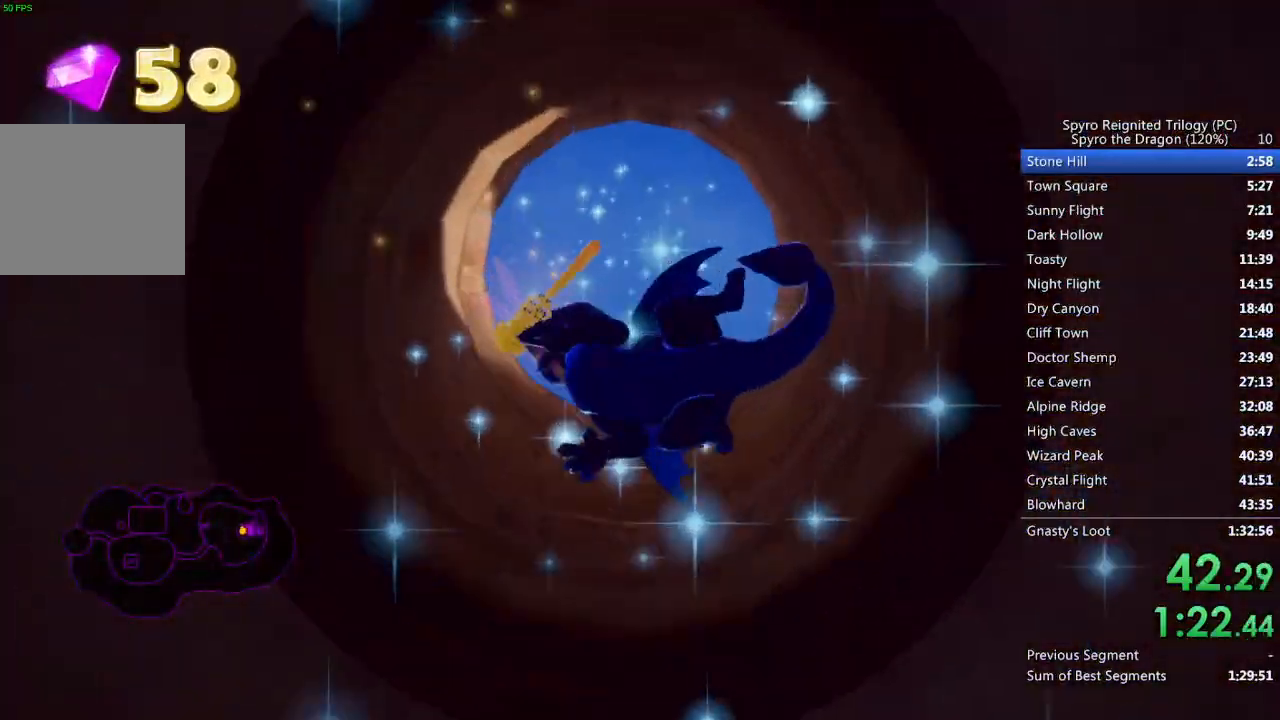
{"buttons": [], "left_stick": "left", "right_stick": "center", "events": [[250, "left_stick", "left"]]}
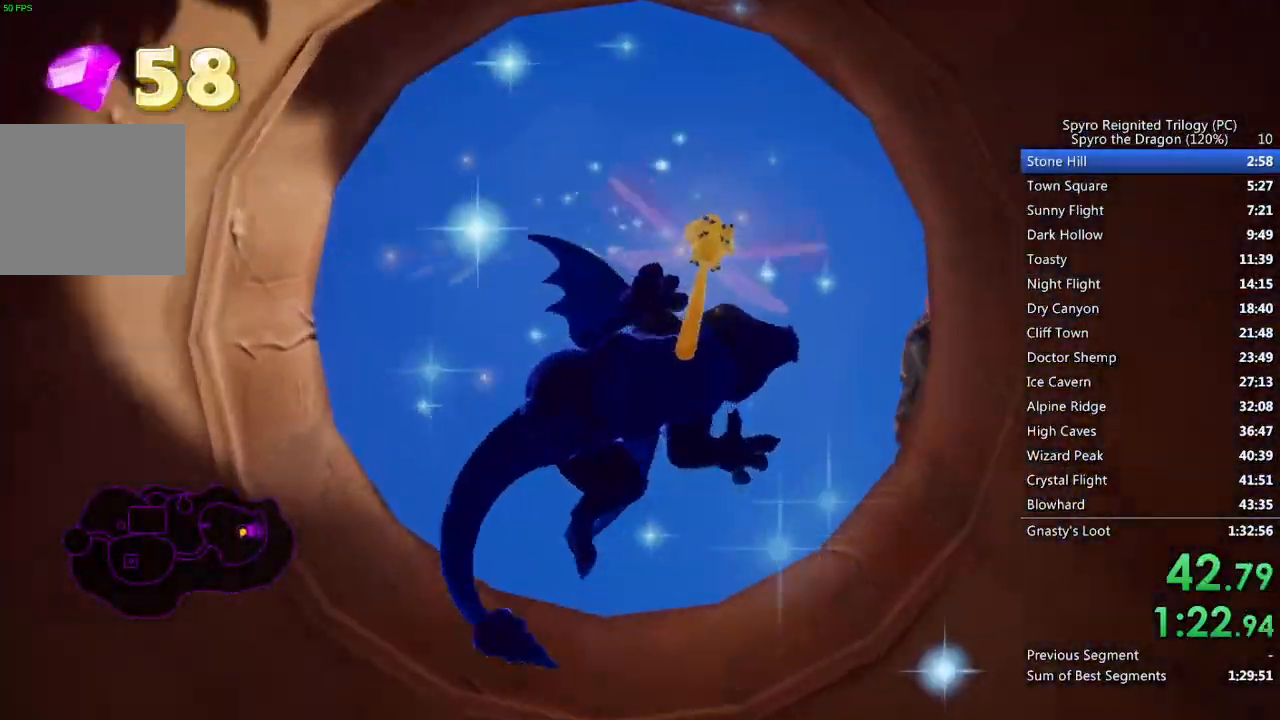
{"buttons": [], "left_stick": "left", "right_stick": "center", "events": []}
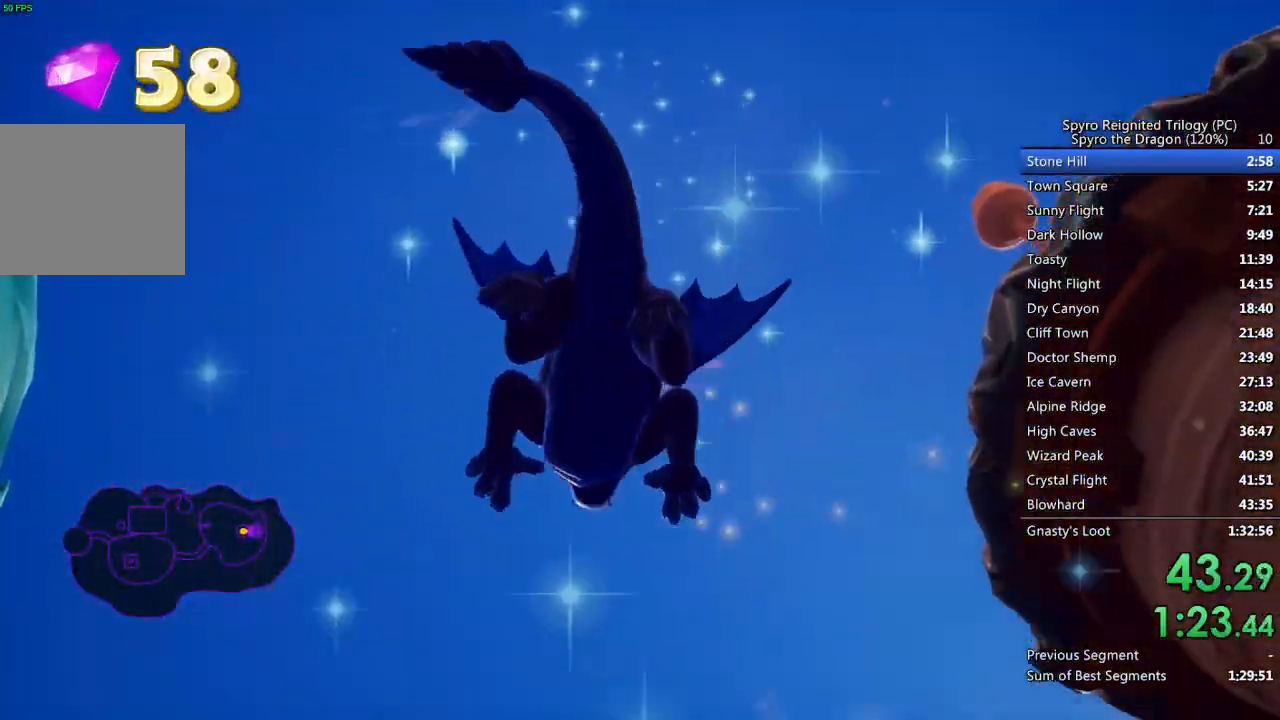
{"buttons": [], "left_stick": "left", "right_stick": "center", "events": []}